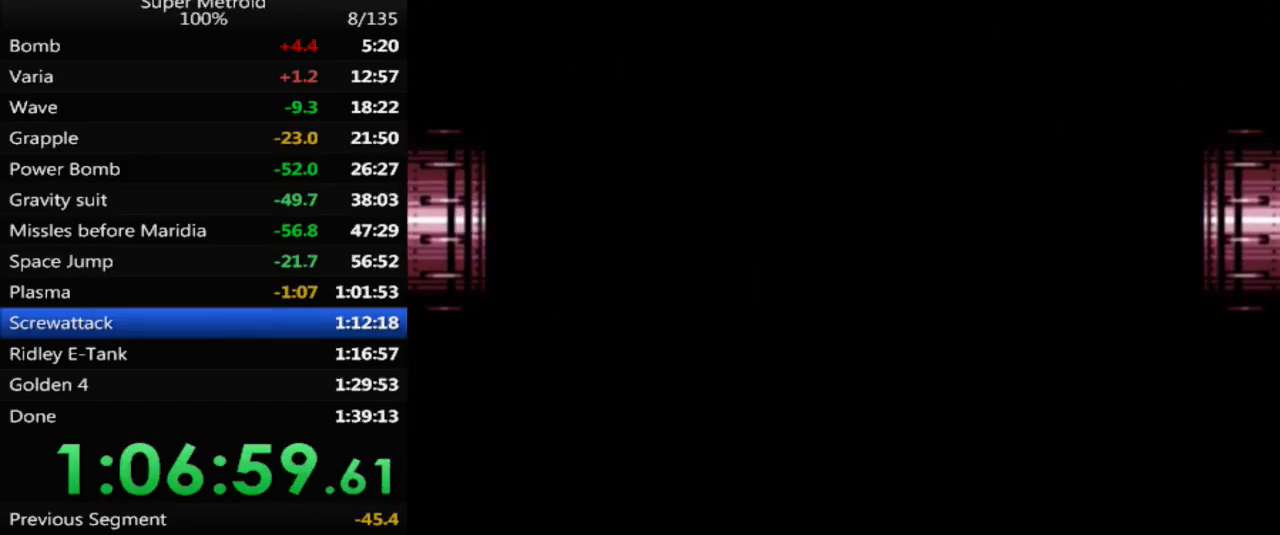
Gameplay with a controller (Nintendo layout); each line is a JSON object with the inputs held at the frame after it. "events" lists button and stick changes between this image and that frame as [ms after this image, input, new state], when the widget could be followed in between. Not read: L3 R3 SELECT.
{"buttons": ["B", "DPAD_LEFT"], "events": [[200, "Y", "down"], [367, "Y", "up"]]}
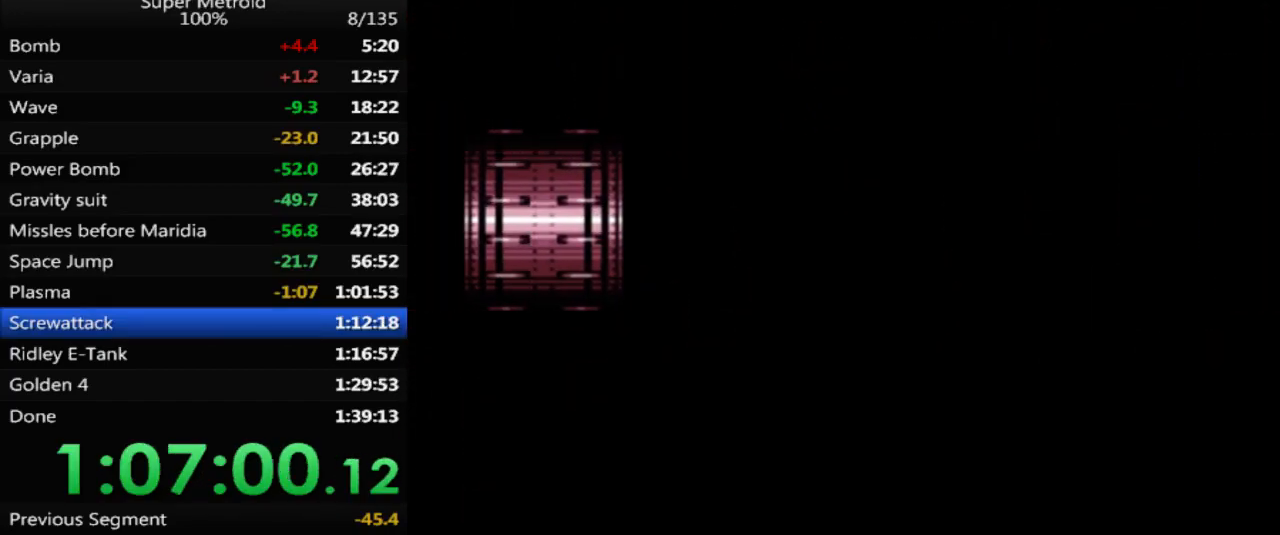
{"buttons": ["B", "Y", "DPAD_LEFT"], "events": [[33, "Y", "down"], [133, "Y", "up"], [267, "Y", "down"], [383, "Y", "up"], [467, "Y", "down"]]}
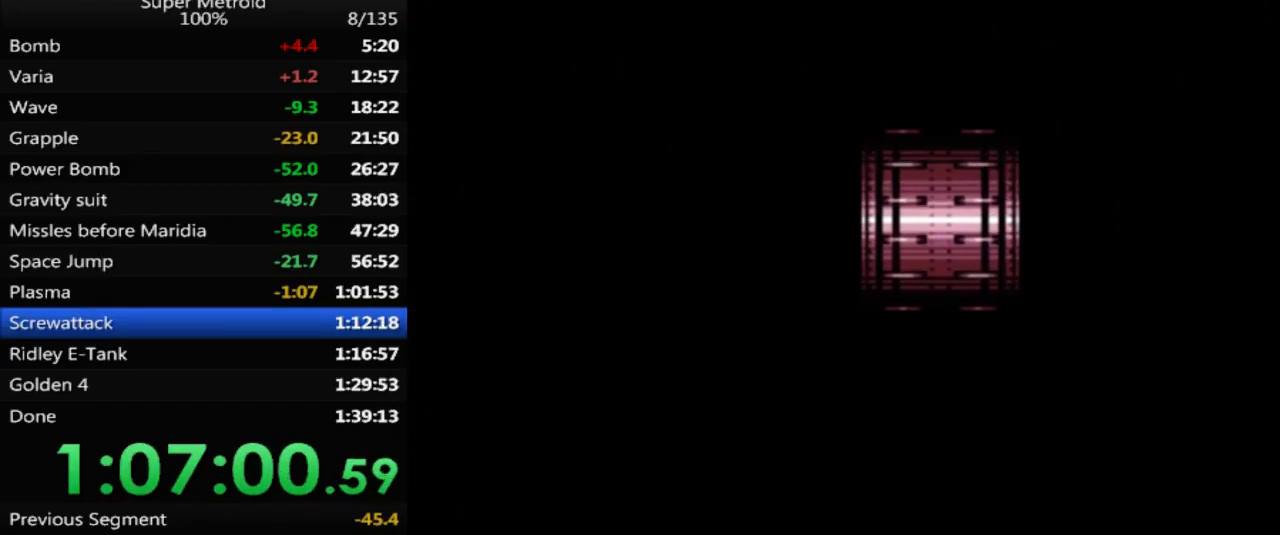
{"buttons": ["B", "DPAD_LEFT"], "events": [[67, "Y", "up"], [183, "Y", "down"], [267, "Y", "up"], [367, "Y", "down"], [450, "Y", "up"]]}
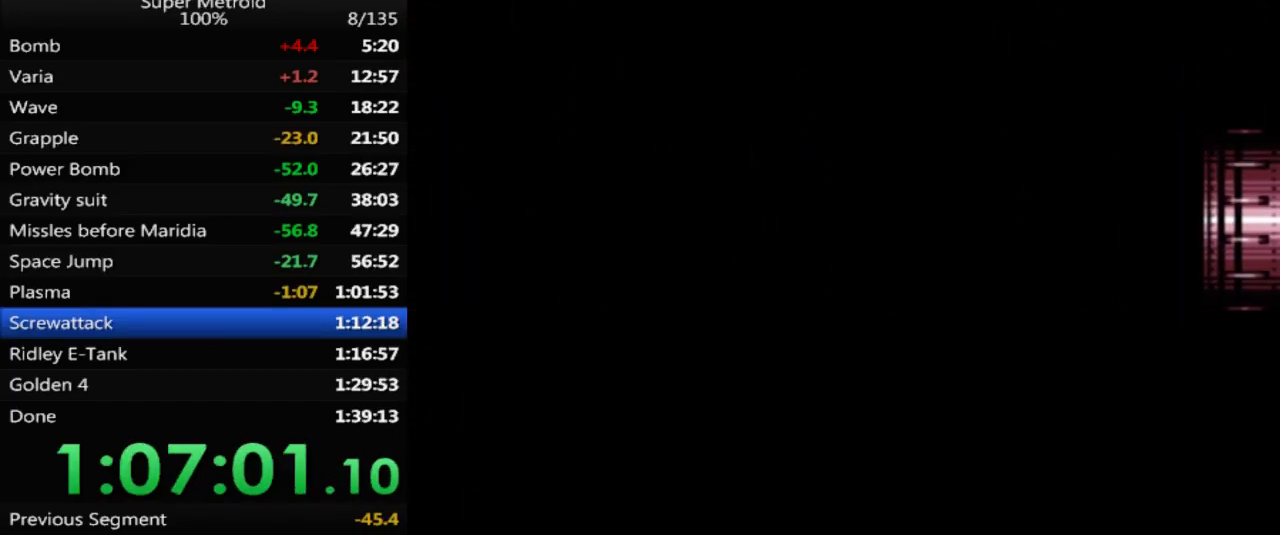
{"buttons": ["B", "DPAD_LEFT"], "events": [[83, "Y", "down"], [133, "Y", "up"], [250, "Y", "down"], [333, "Y", "up"], [450, "Y", "down"], [500, "Y", "up"]]}
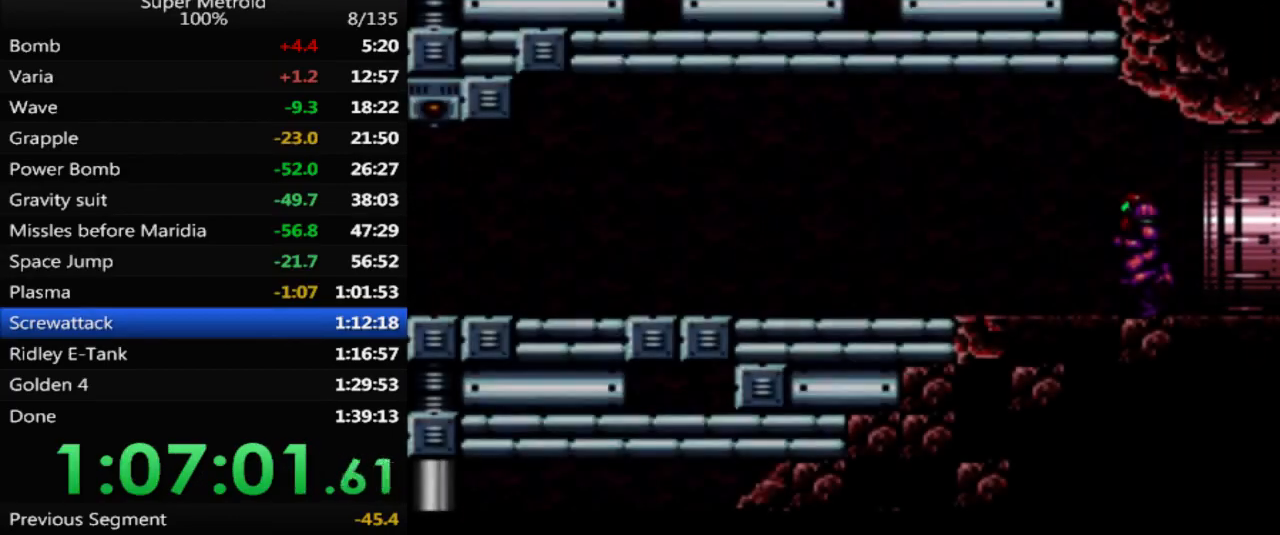
{"buttons": ["B", "DPAD_LEFT"], "events": [[117, "Y", "down"], [200, "Y", "up"], [283, "Y", "down"], [367, "Y", "up"]]}
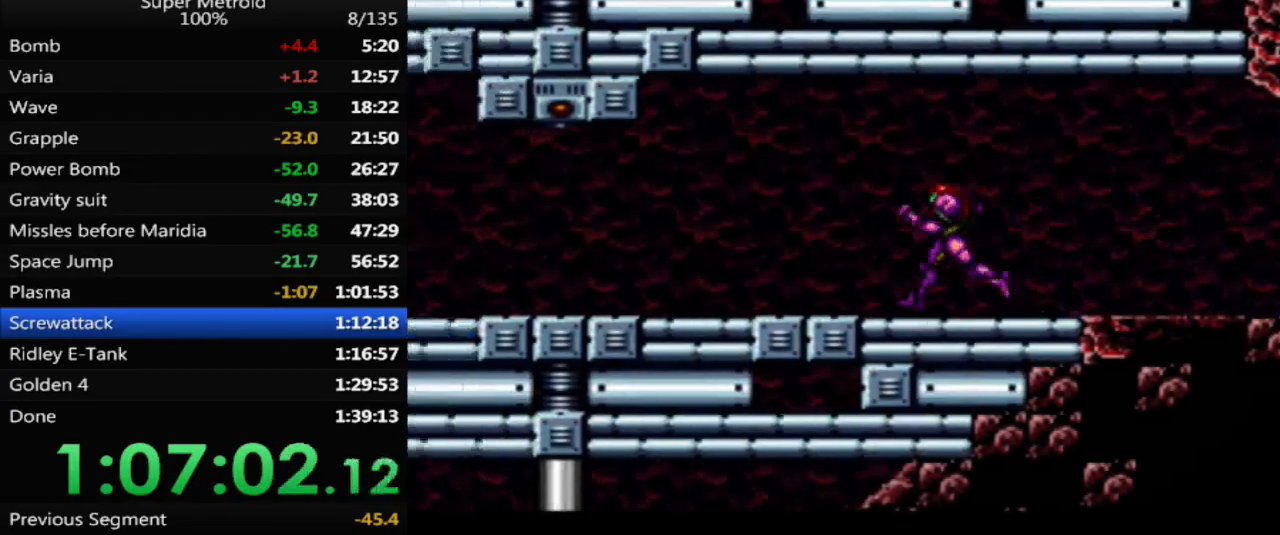
{"buttons": ["B", "DPAD_LEFT"], "events": []}
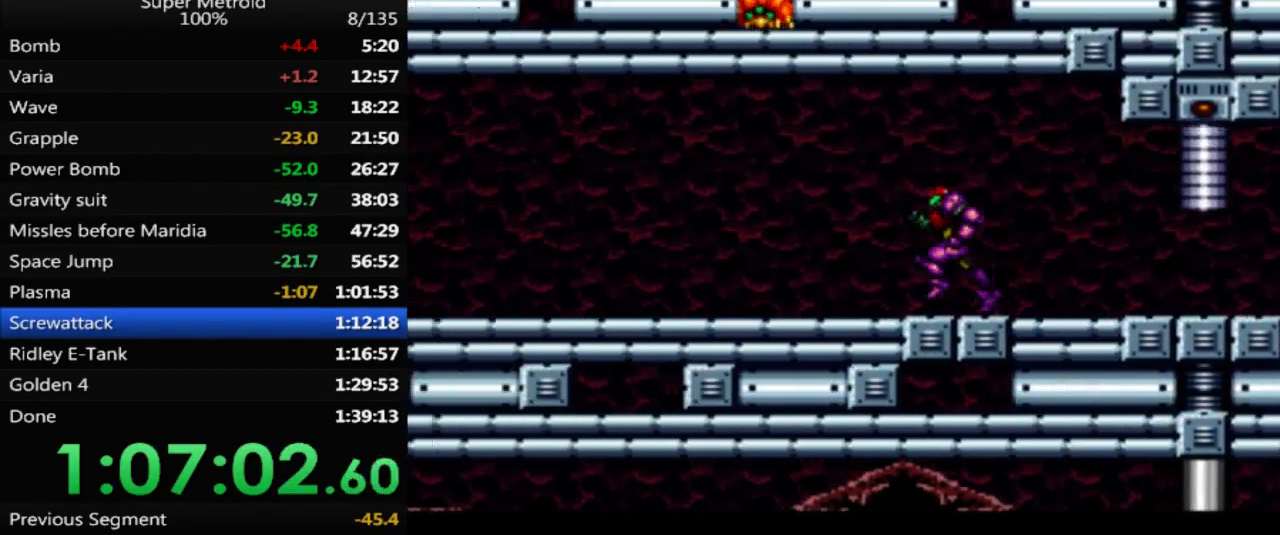
{"buttons": ["B", "DPAD_LEFT"], "events": []}
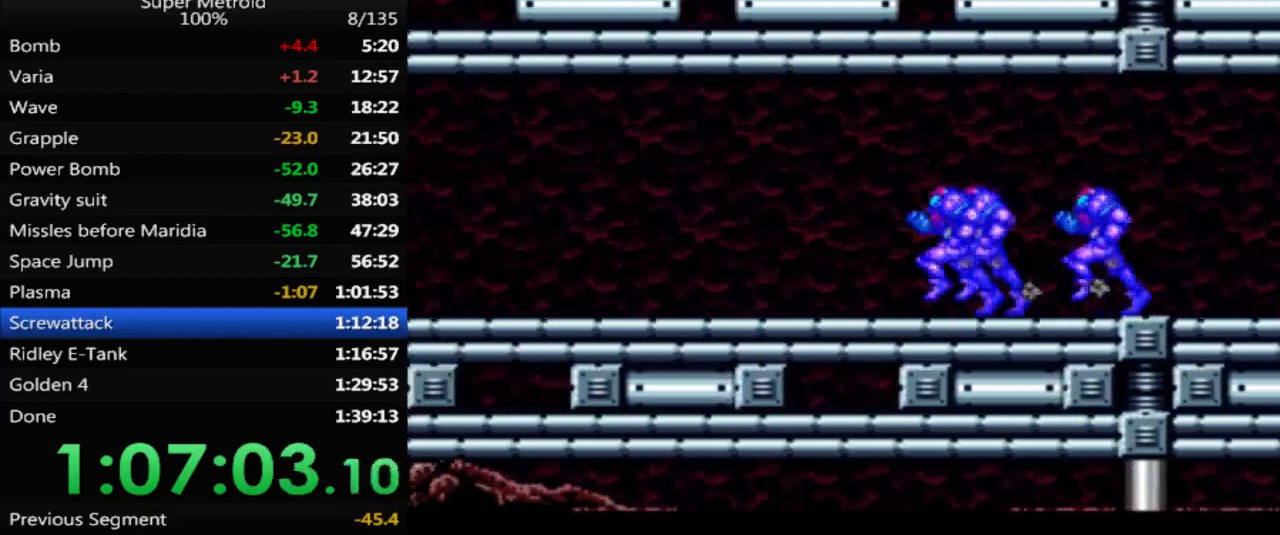
{"buttons": ["B", "DPAD_LEFT"], "events": [[83, "X", "down"], [233, "X", "up"], [383, "A", "down"], [467, "A", "up"]]}
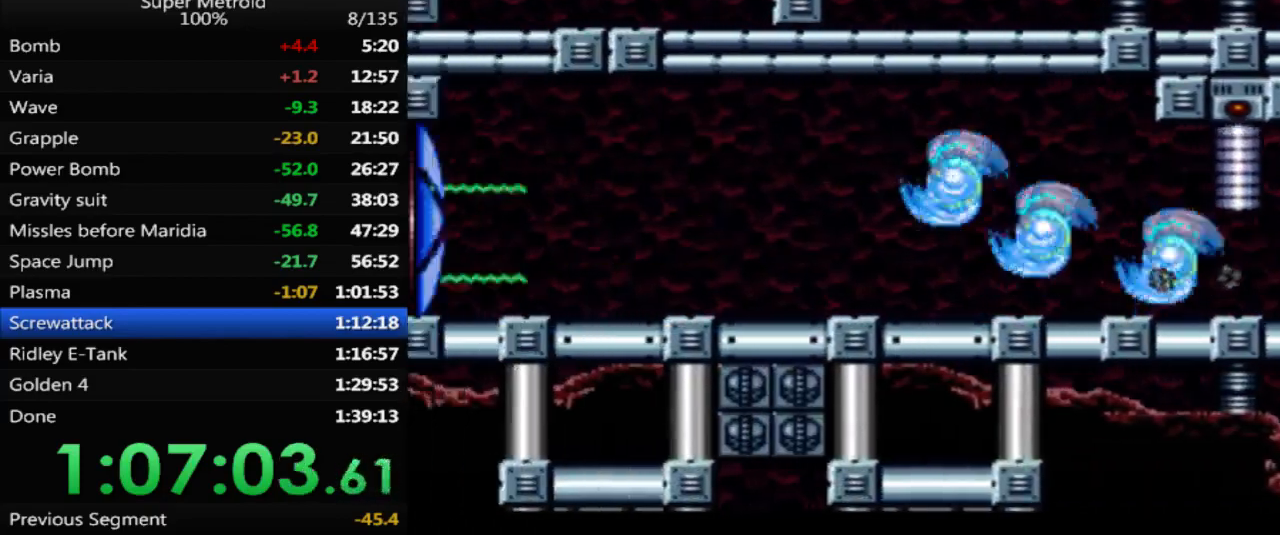
{"buttons": ["B", "DPAD_LEFT"], "events": [[367, "A", "down"], [483, "A", "up"]]}
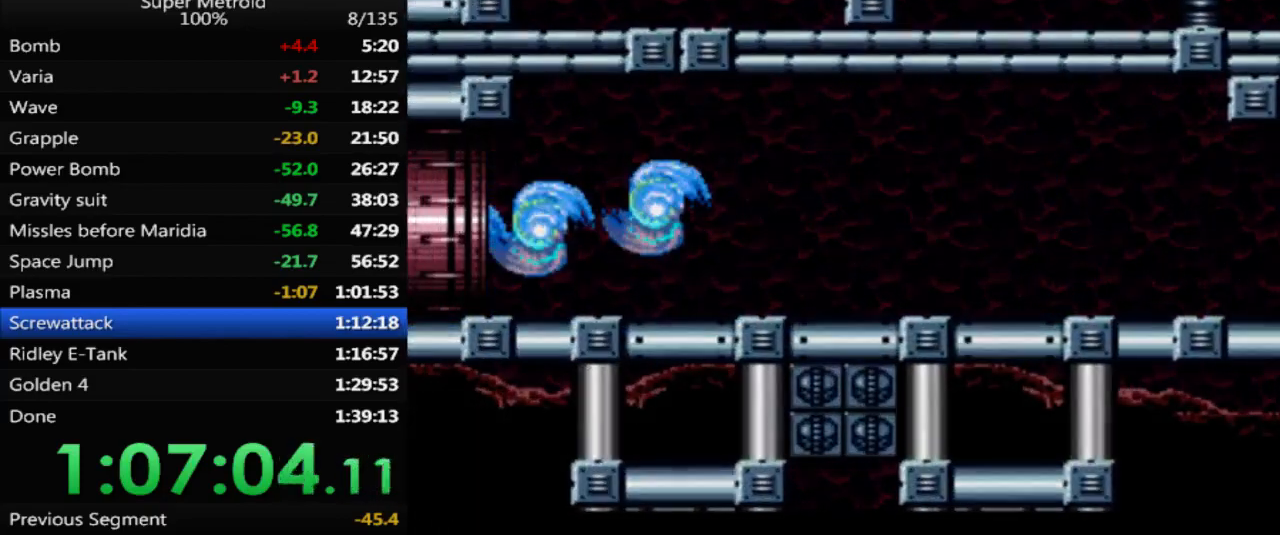
{"buttons": ["B", "DPAD_LEFT"], "events": []}
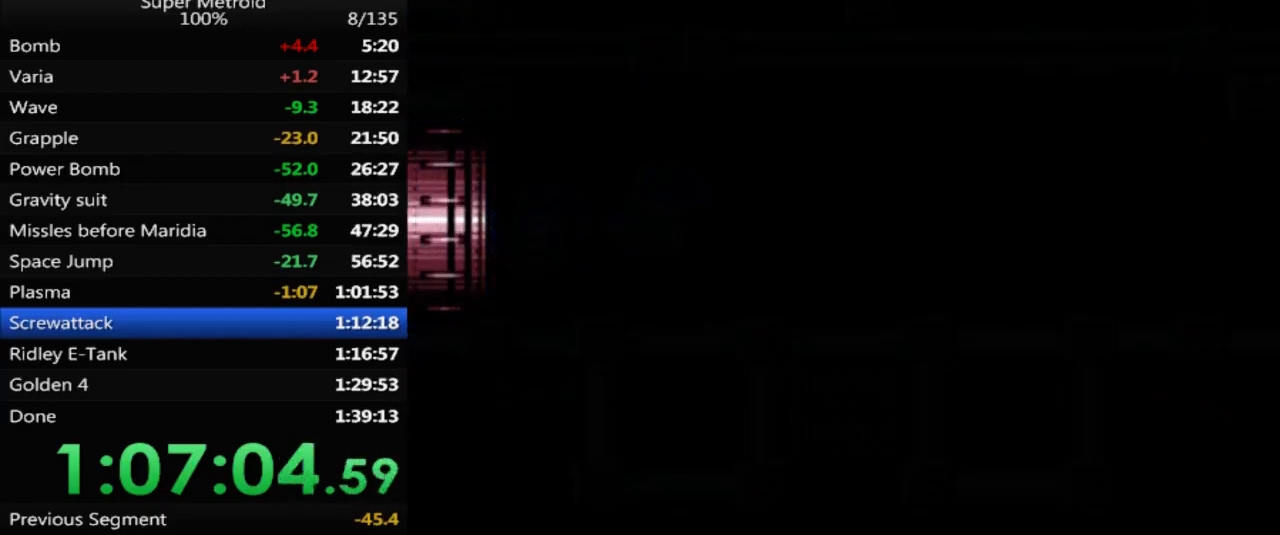
{"buttons": ["B", "DPAD_LEFT"], "events": []}
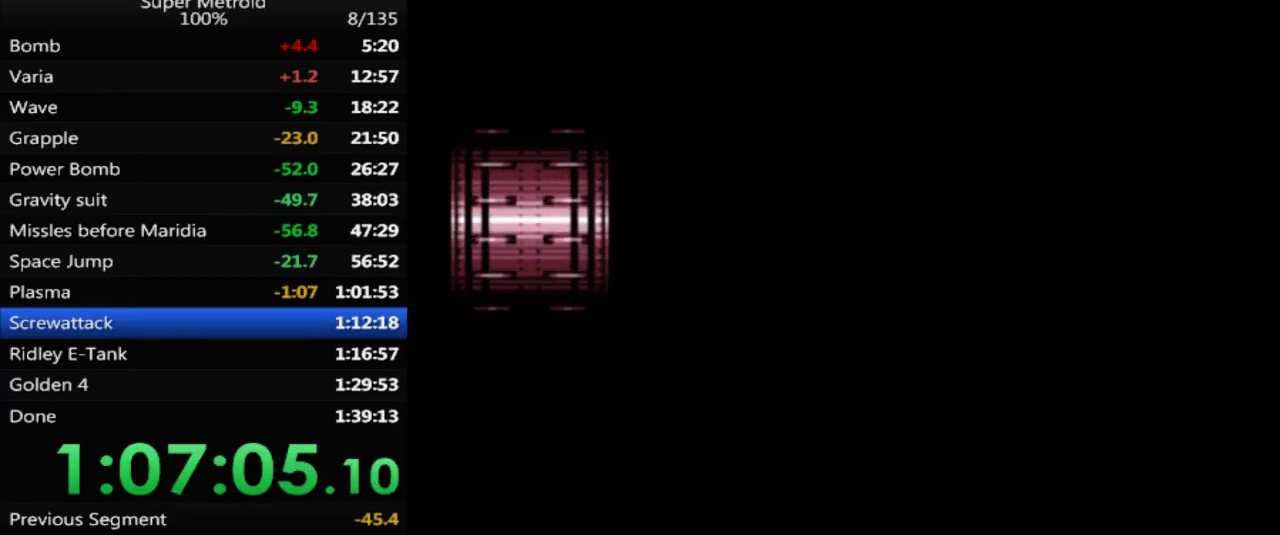
{"buttons": ["B", "DPAD_LEFT"], "events": []}
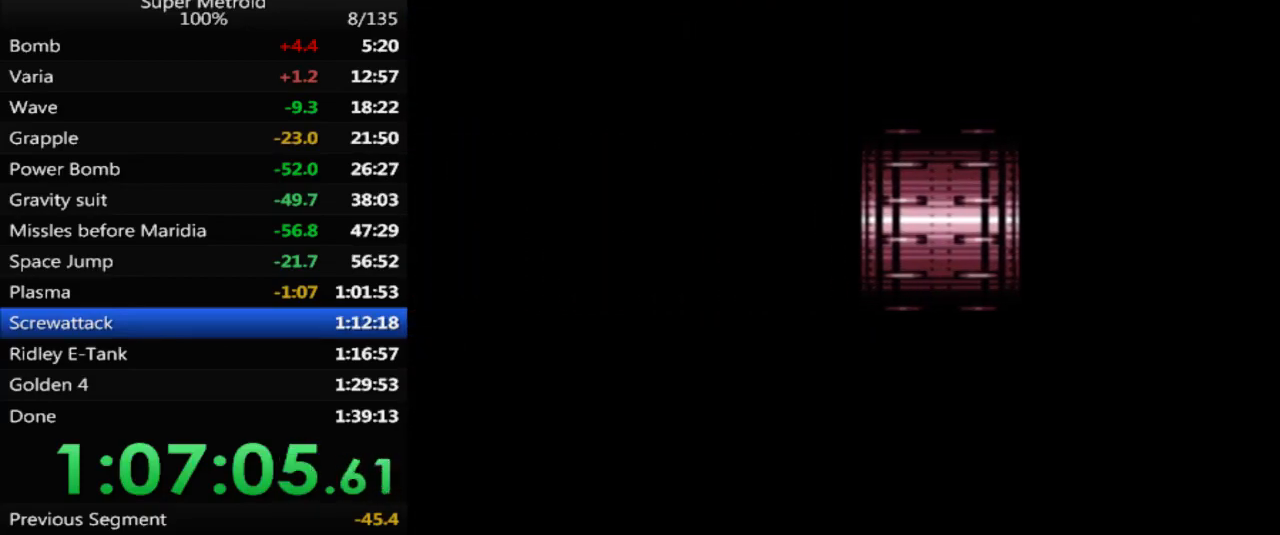
{"buttons": ["B", "DPAD_LEFT"], "events": []}
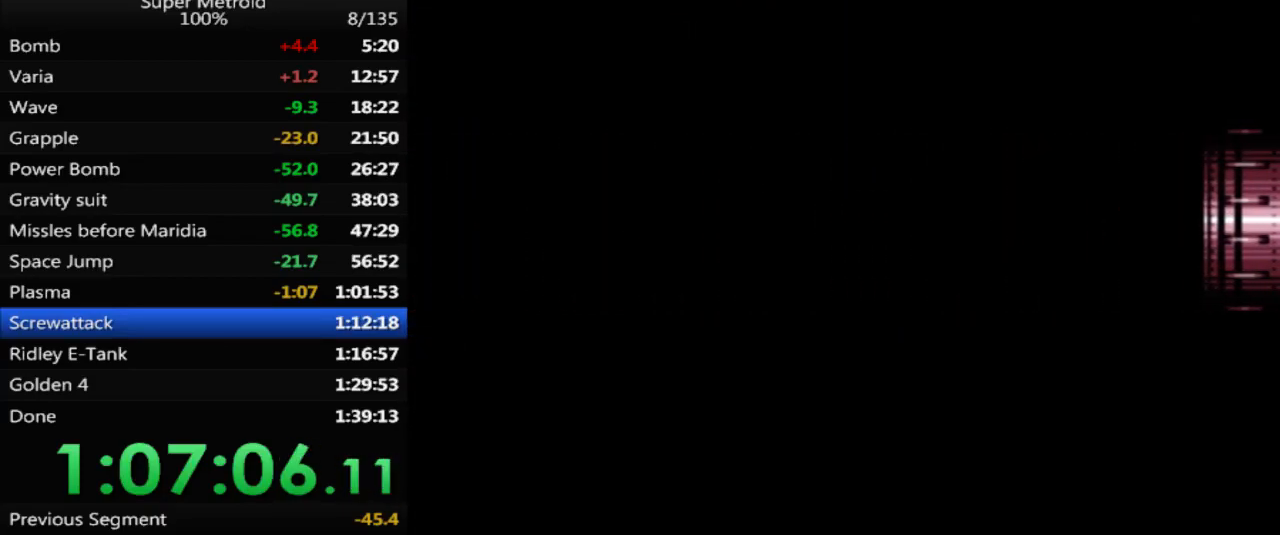
{"buttons": ["B", "DPAD_LEFT"], "events": []}
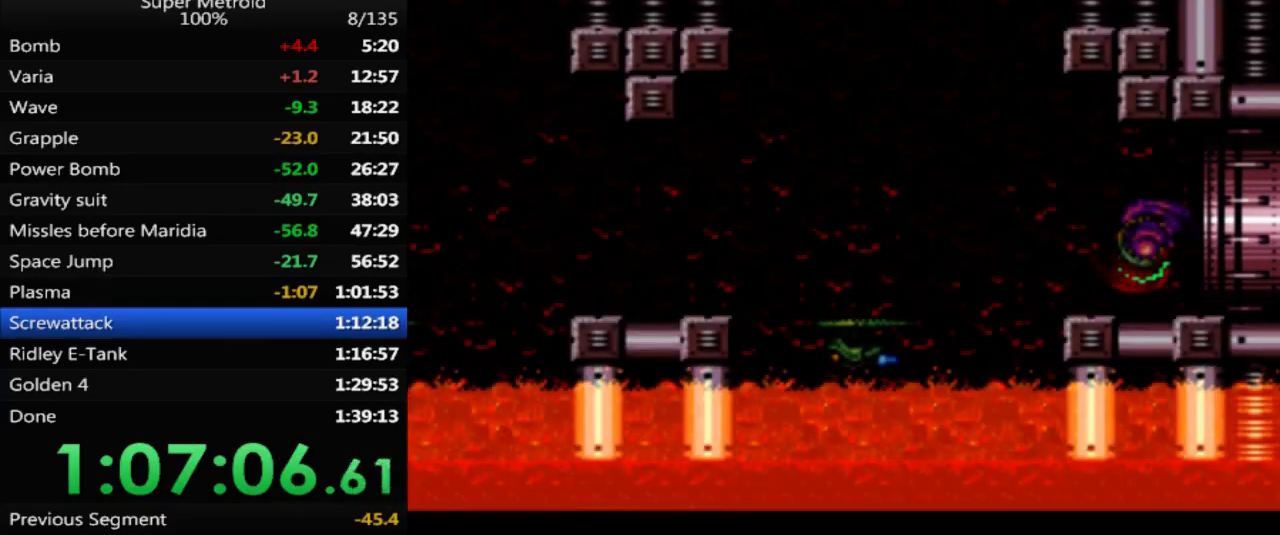
{"buttons": ["B", "DPAD_LEFT"], "events": [[217, "A", "down"], [367, "A", "up"]]}
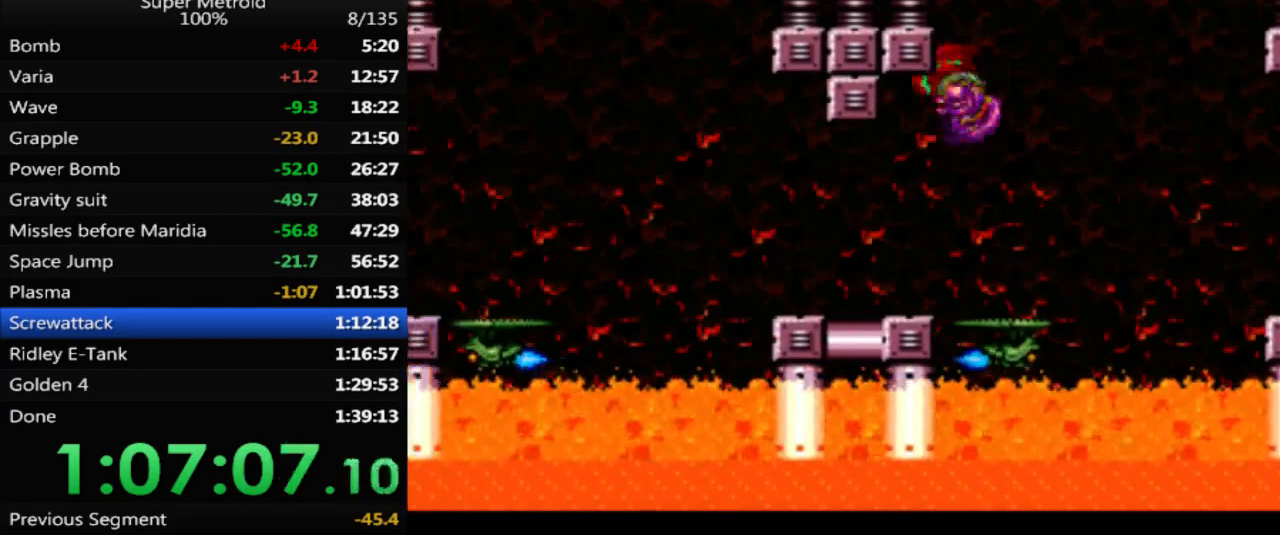
{"buttons": ["B", "DPAD_LEFT"], "events": []}
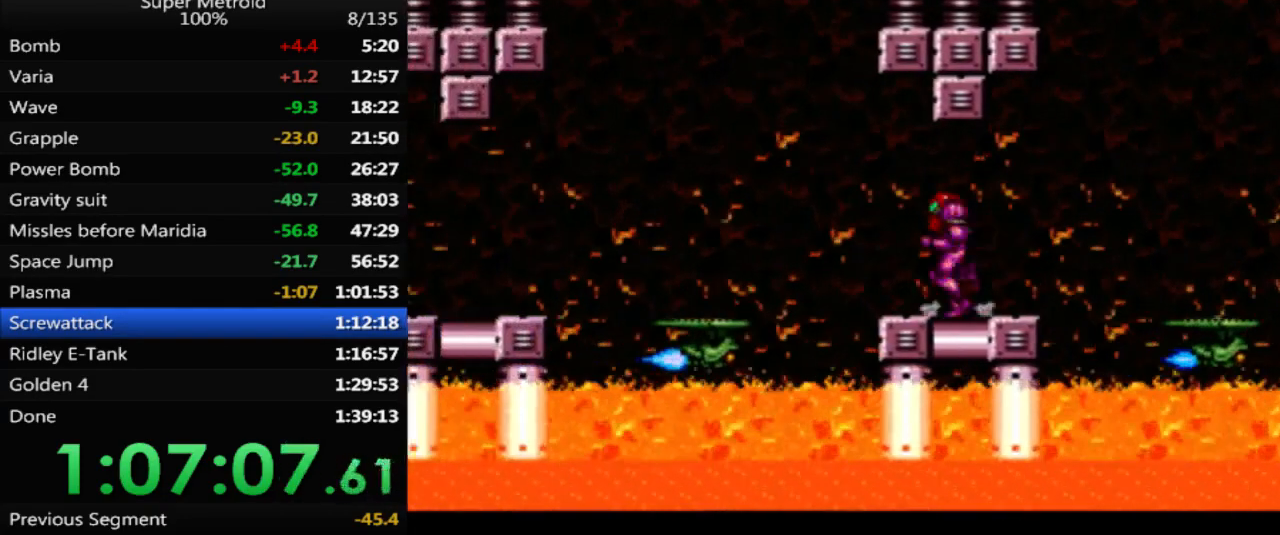
{"buttons": ["B", "DPAD_LEFT"], "events": [[183, "A", "down"], [300, "A", "up"]]}
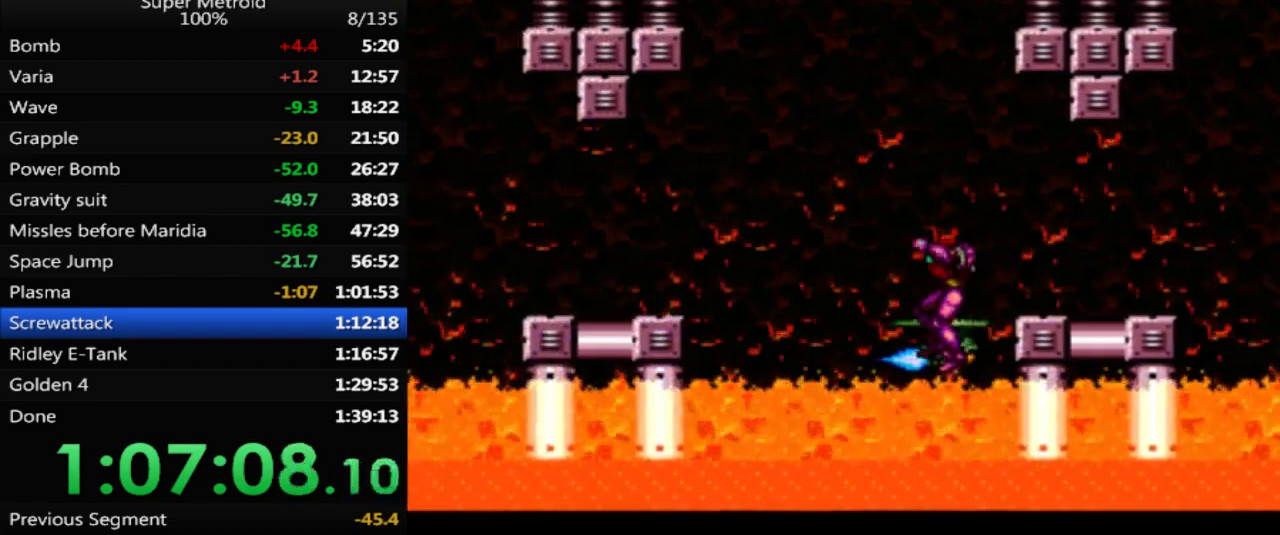
{"buttons": ["A", "B", "DPAD_LEFT"], "events": [[400, "A", "down"]]}
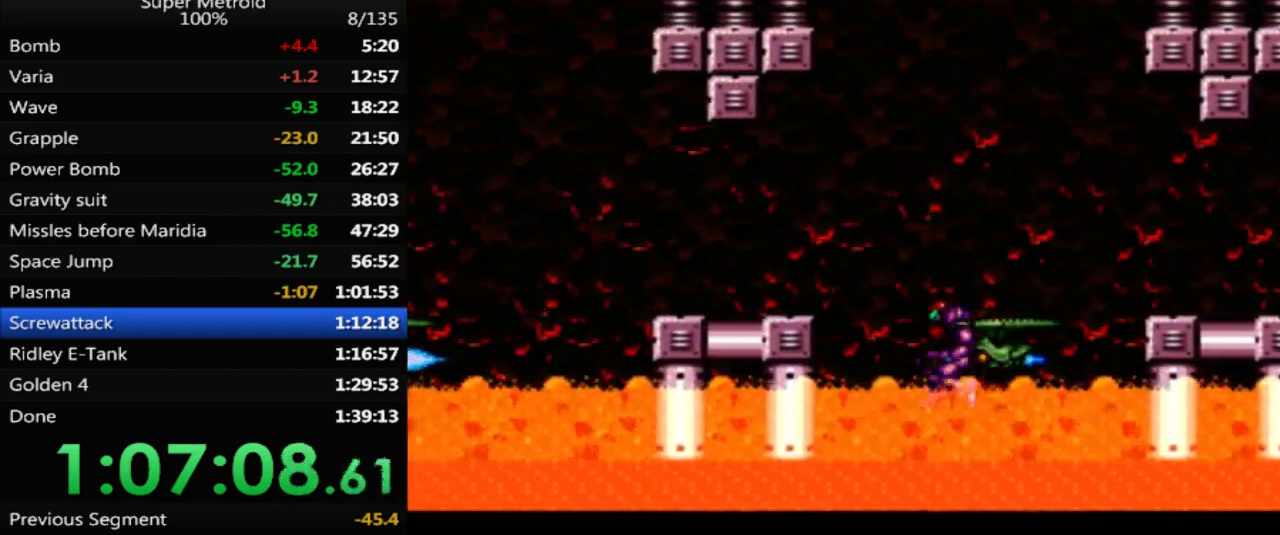
{"buttons": ["B", "DPAD_LEFT"], "events": [[100, "A", "up"]]}
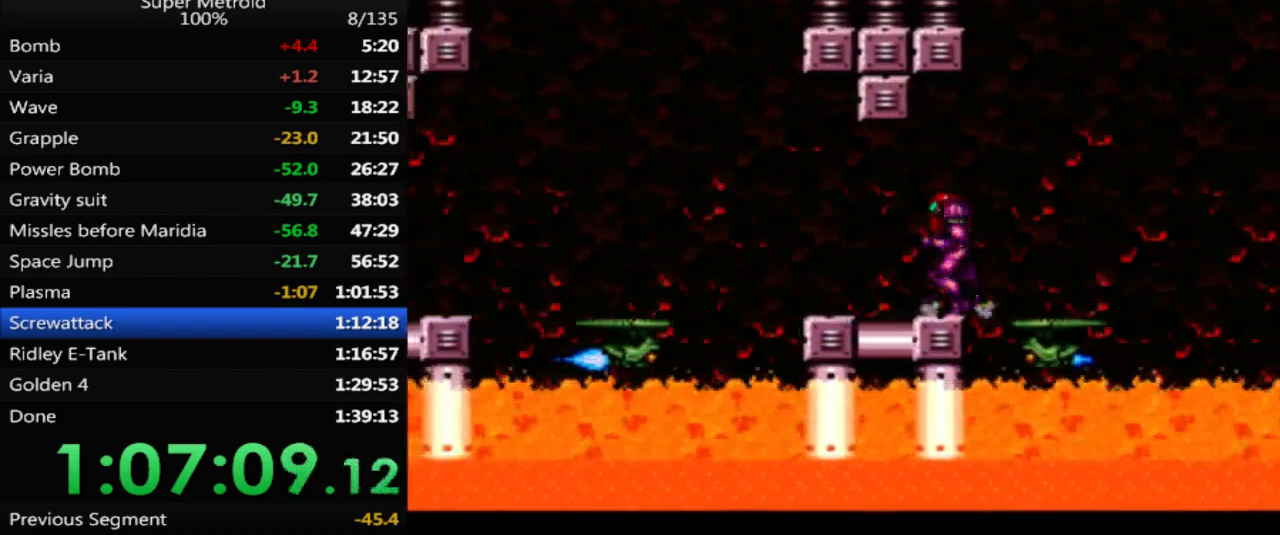
{"buttons": ["B", "DPAD_LEFT"], "events": [[217, "A", "down"], [350, "A", "up"]]}
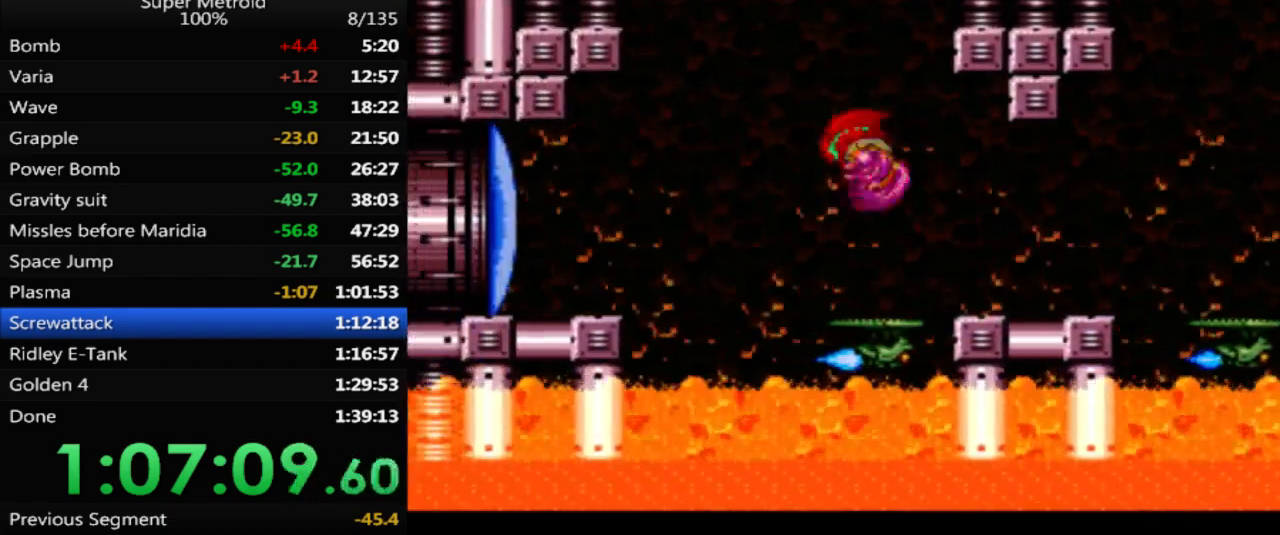
{"buttons": ["DPAD_LEFT"], "events": [[233, "A", "down"], [233, "B", "up"], [300, "A", "up"]]}
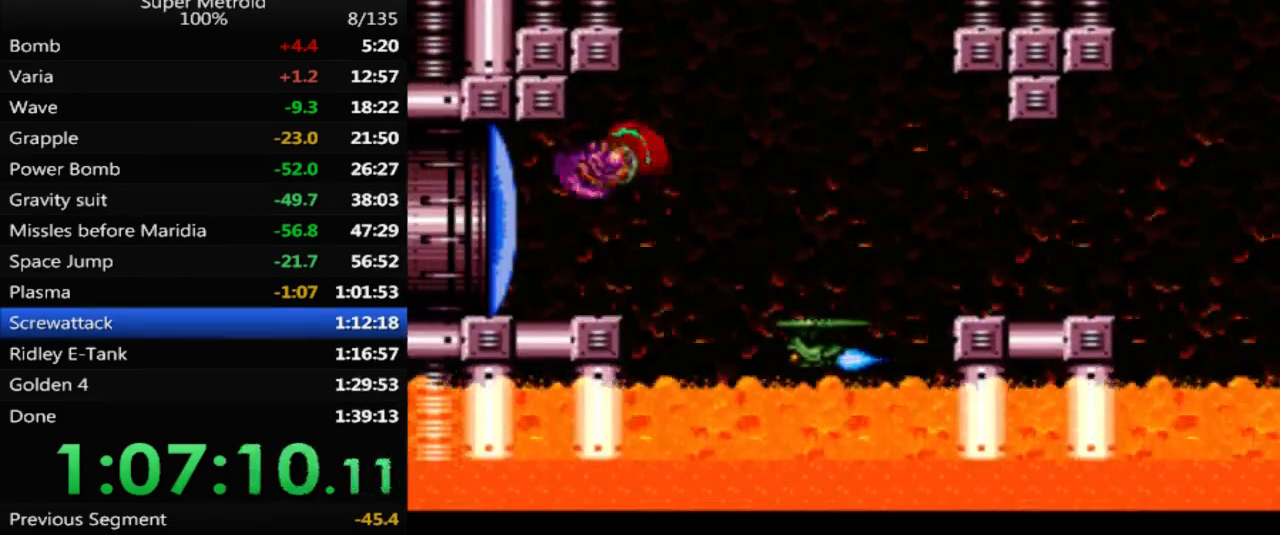
{"buttons": ["DPAD_LEFT"], "events": [[133, "X", "down"], [183, "X", "up"]]}
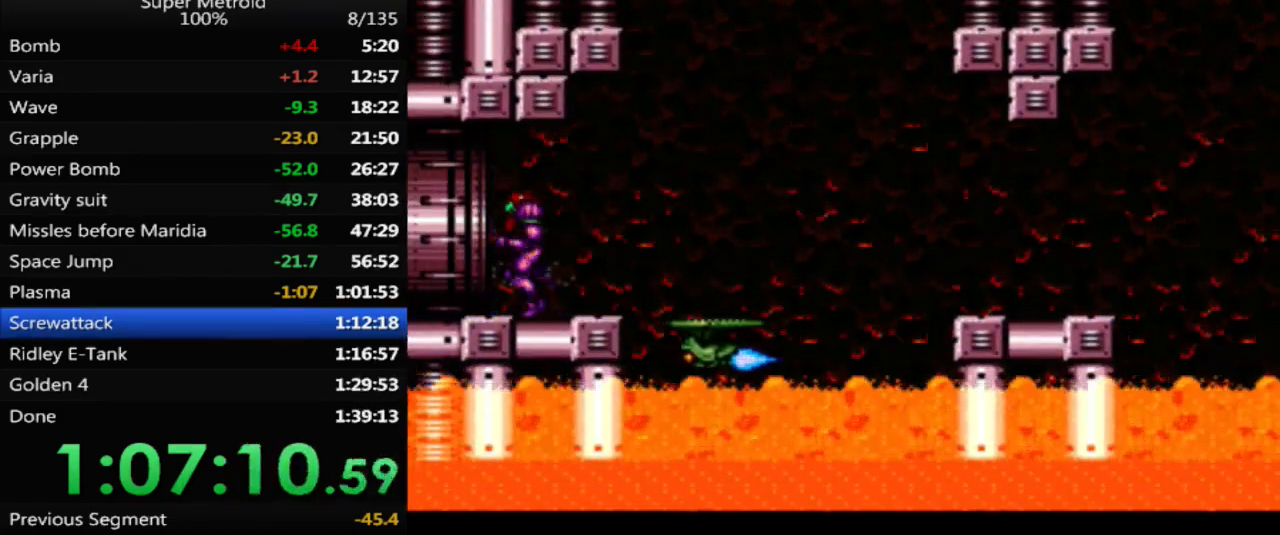
{"buttons": ["A"], "events": [[167, "A", "down"], [300, "DPAD_LEFT", "up"]]}
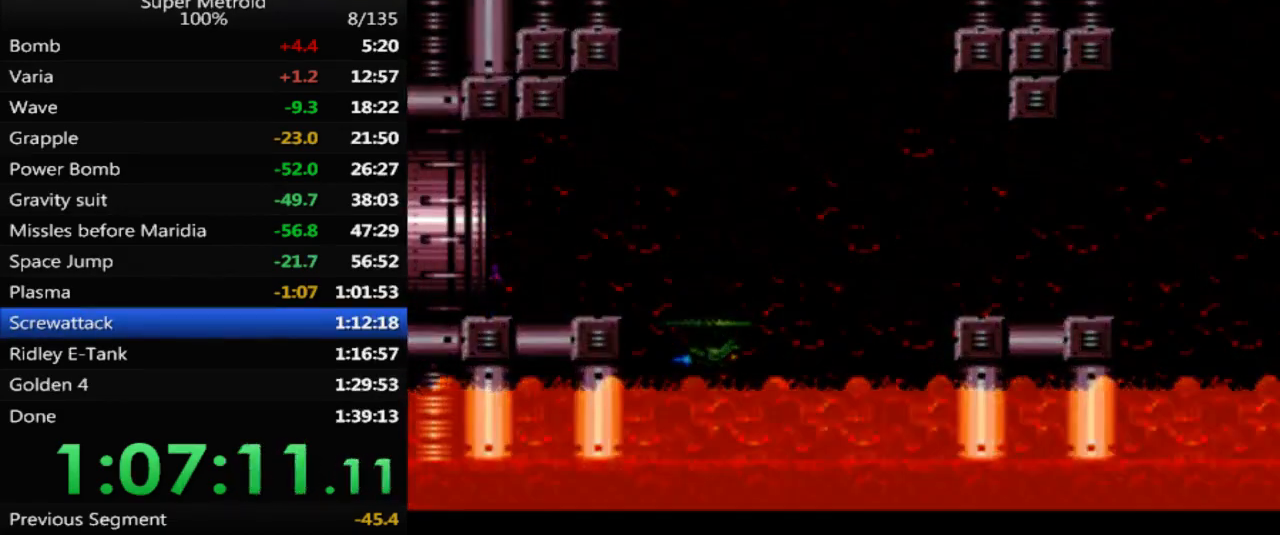
{"buttons": ["A"], "events": []}
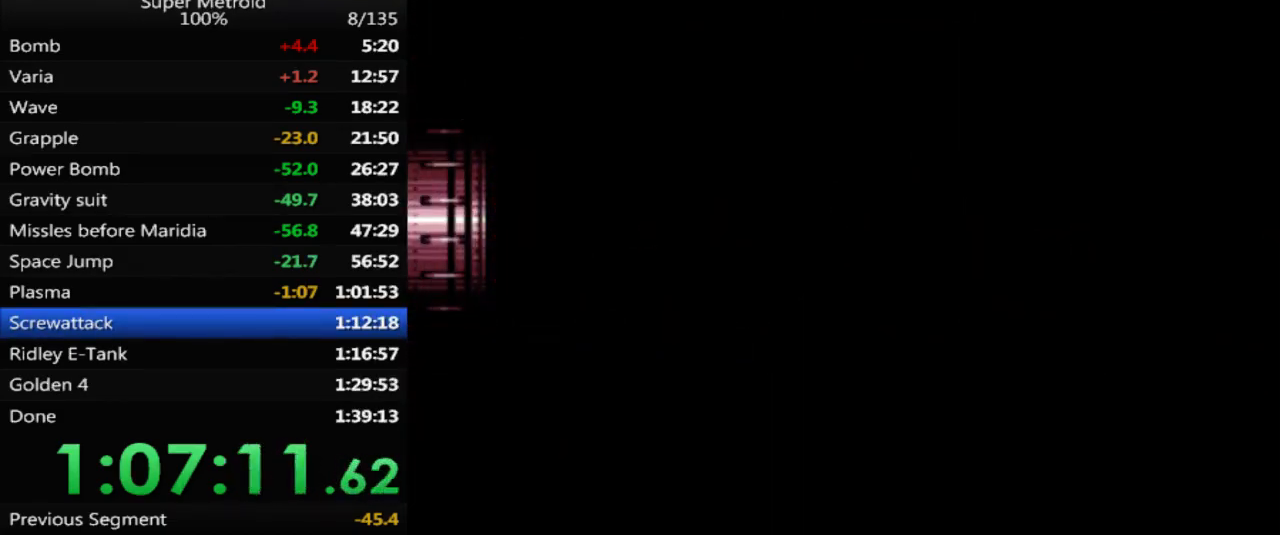
{"buttons": ["A"], "events": []}
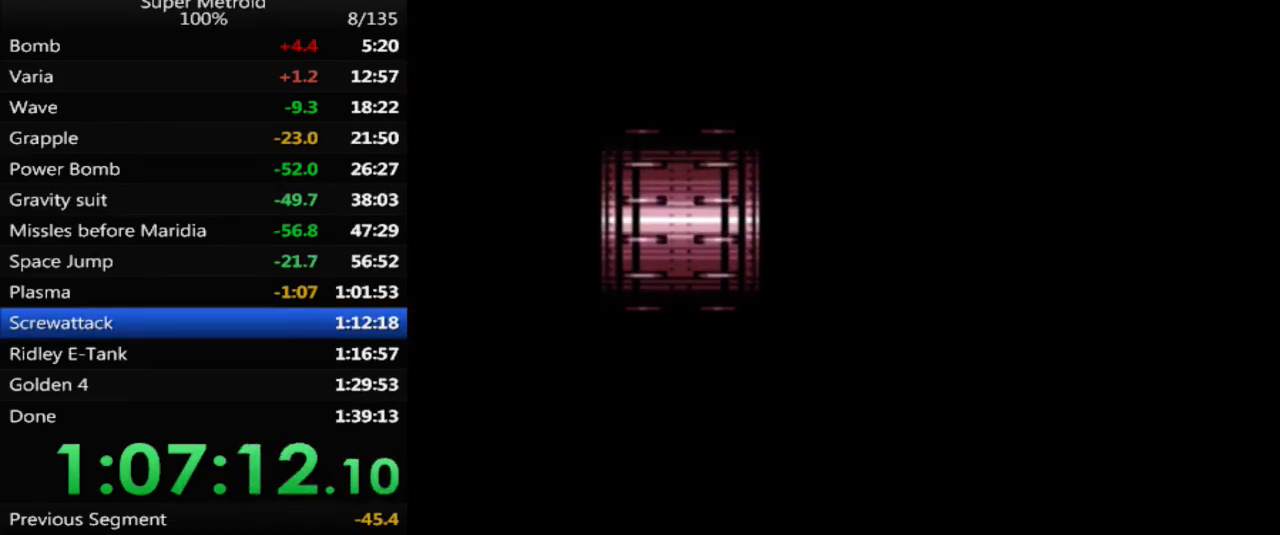
{"buttons": ["A"], "events": []}
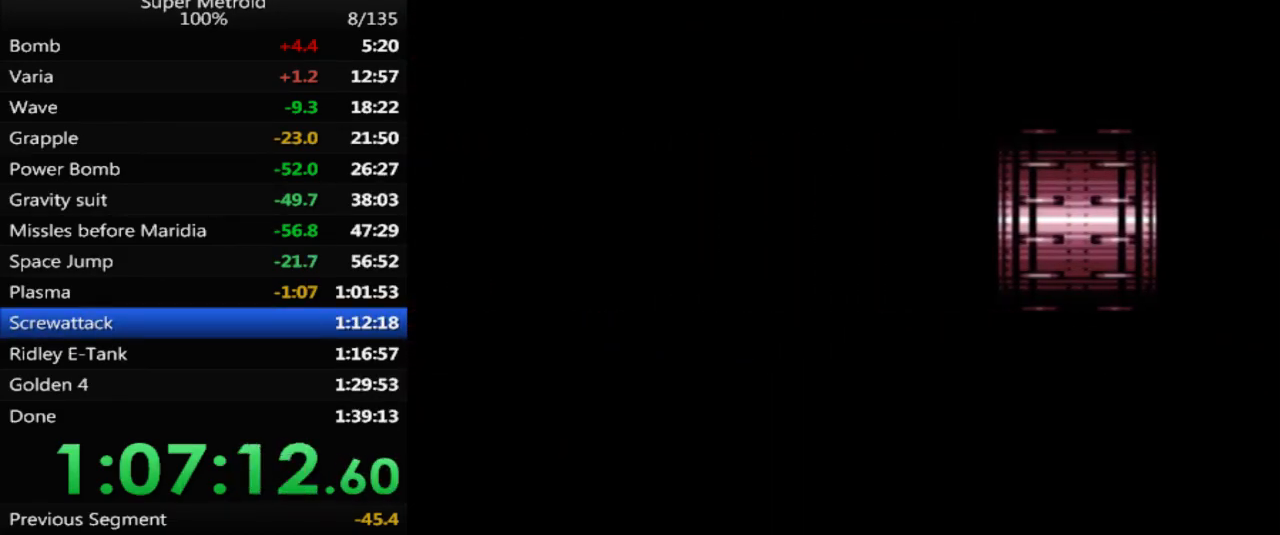
{"buttons": ["A", "DPAD_DOWN"], "events": [[267, "DPAD_DOWN", "down"], [367, "DPAD_DOWN", "up"], [450, "DPAD_DOWN", "down"]]}
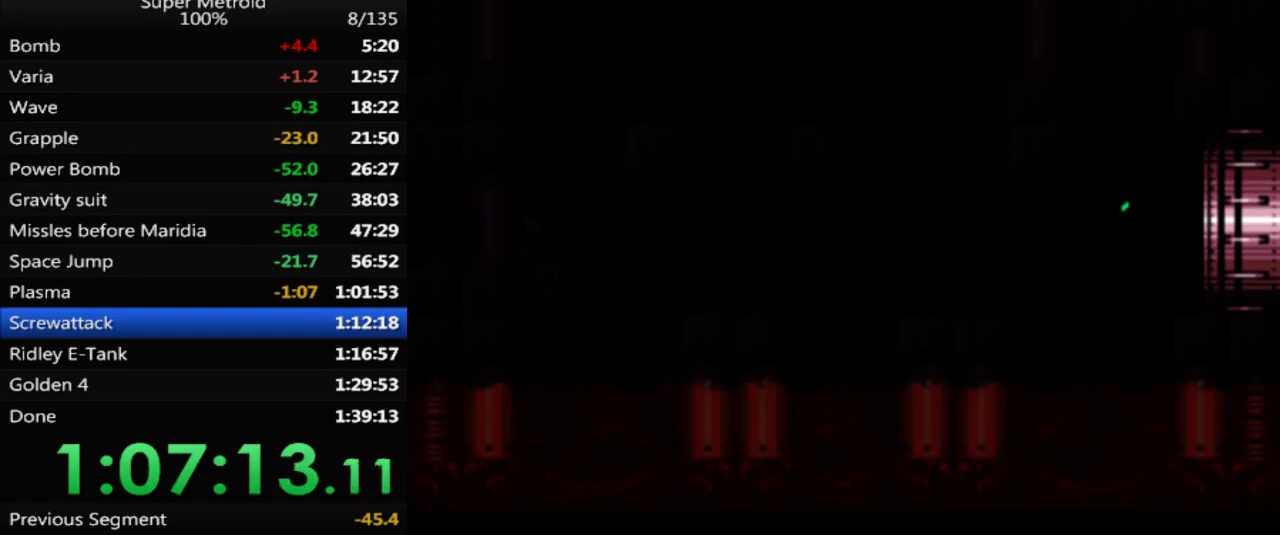
{"buttons": ["A", "DPAD_DOWN"], "events": [[33, "DPAD_DOWN", "up"], [133, "DPAD_DOWN", "down"], [183, "DPAD_DOWN", "up"], [300, "DPAD_DOWN", "down"], [367, "DPAD_DOWN", "up"], [467, "DPAD_DOWN", "down"]]}
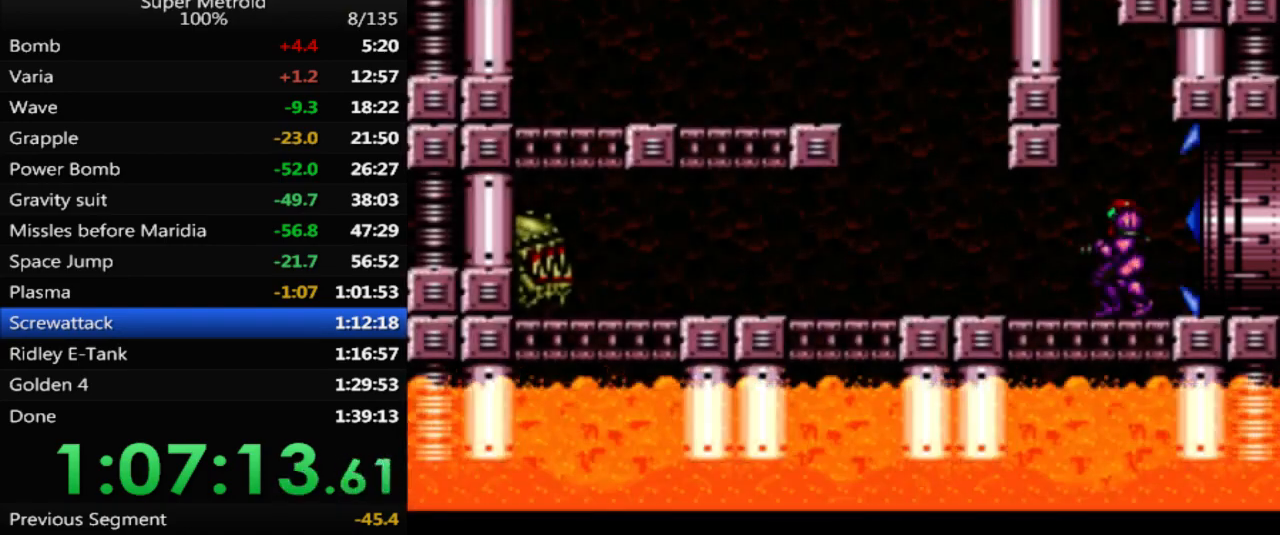
{"buttons": ["DPAD_UP"], "events": [[50, "DPAD_DOWN", "up"], [83, "DPAD_DOWN", "down"], [200, "DPAD_DOWN", "up"], [483, "A", "up"], [500, "DPAD_UP", "down"]]}
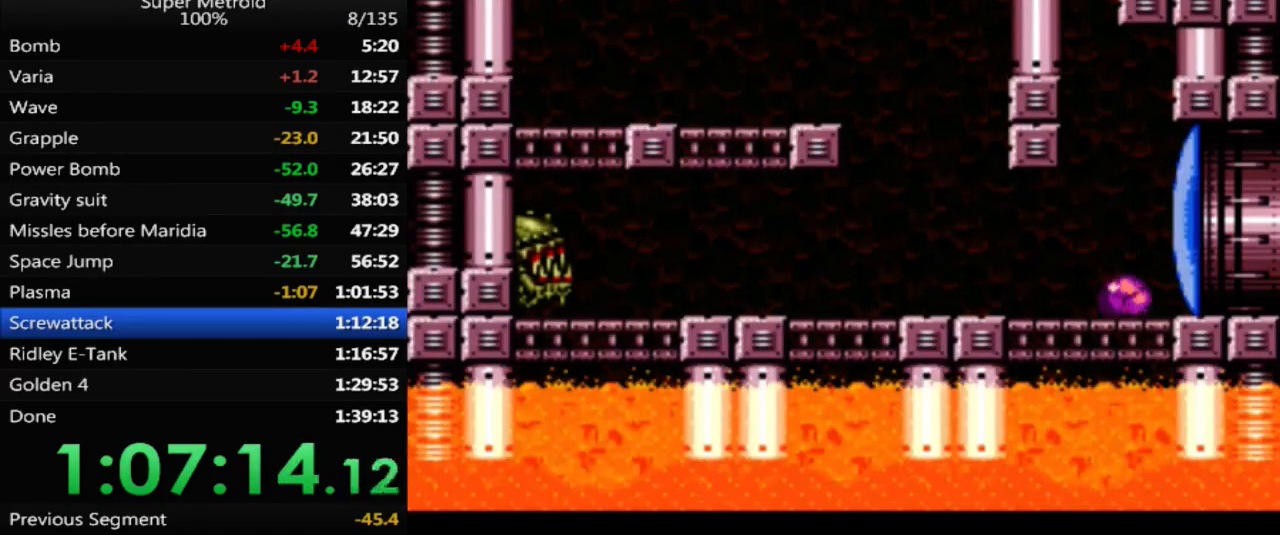
{"buttons": [], "events": [[117, "DPAD_UP", "up"], [367, "DPAD_LEFT", "down"], [450, "DPAD_LEFT", "up"]]}